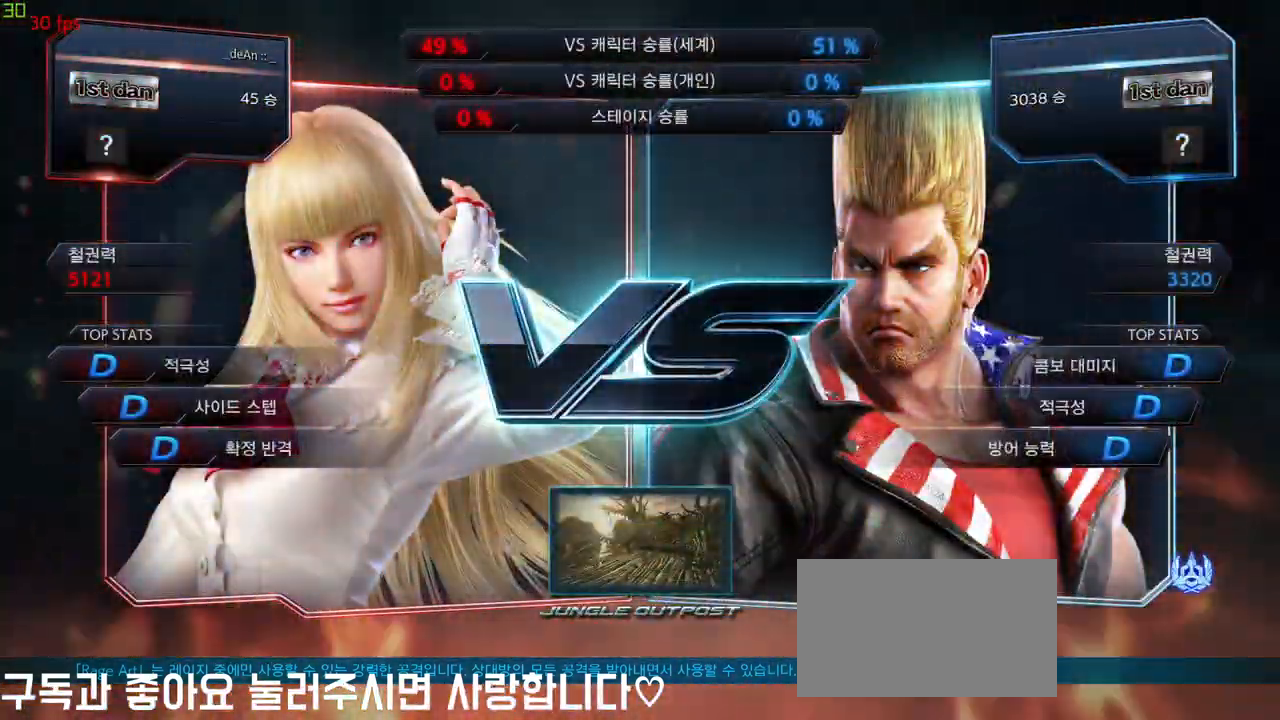
Gameplay with a controller (arcade stick); each line is a JSON object with the inputs held at the frame after it (dt_ms = milliseconds from this image to that frame). "events" lists button and stick changes between this image and that frame as [ms after this image, input, new state], when the widget could be followed in between. Not read: L3 R3.
{"dt_ms": 500, "buttons": [], "left_stick": "center", "events": [[217, "left_stick", "right"], [483, "left_stick", "center"]]}
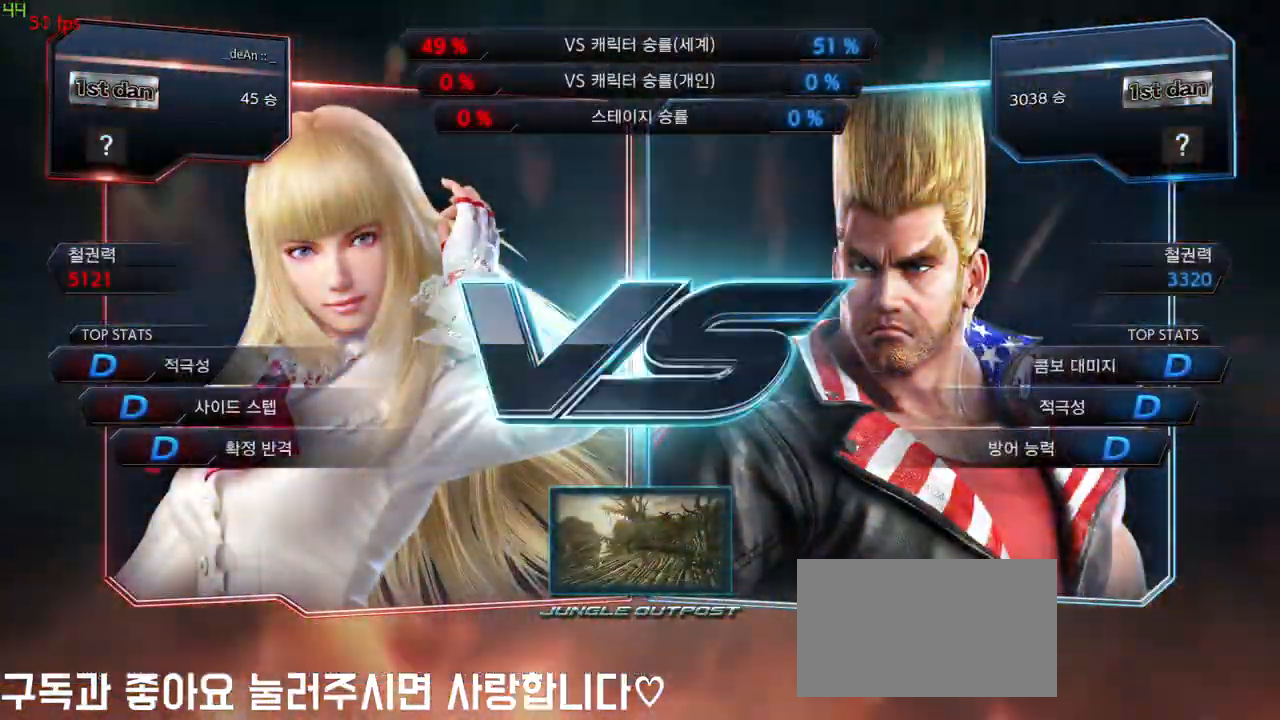
{"dt_ms": 500, "buttons": [], "left_stick": "center"}
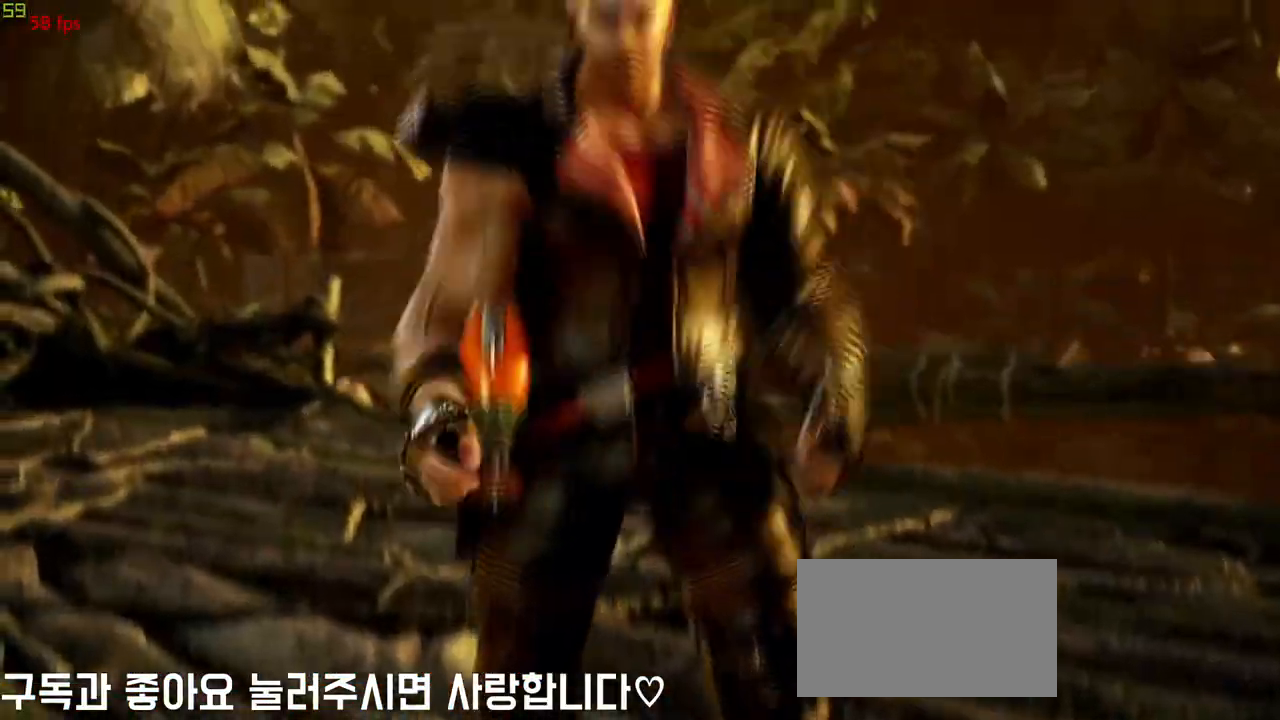
{"dt_ms": 500, "buttons": [], "left_stick": "center", "events": []}
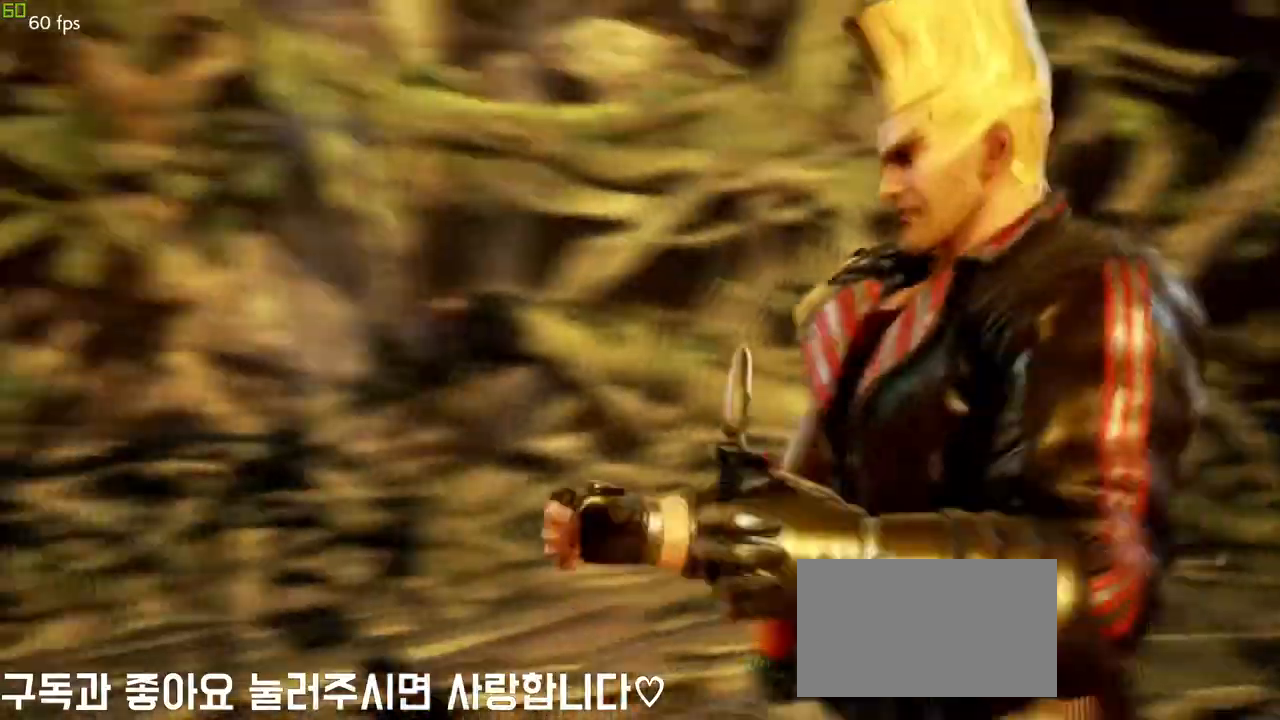
{"dt_ms": 500, "buttons": [], "left_stick": "center"}
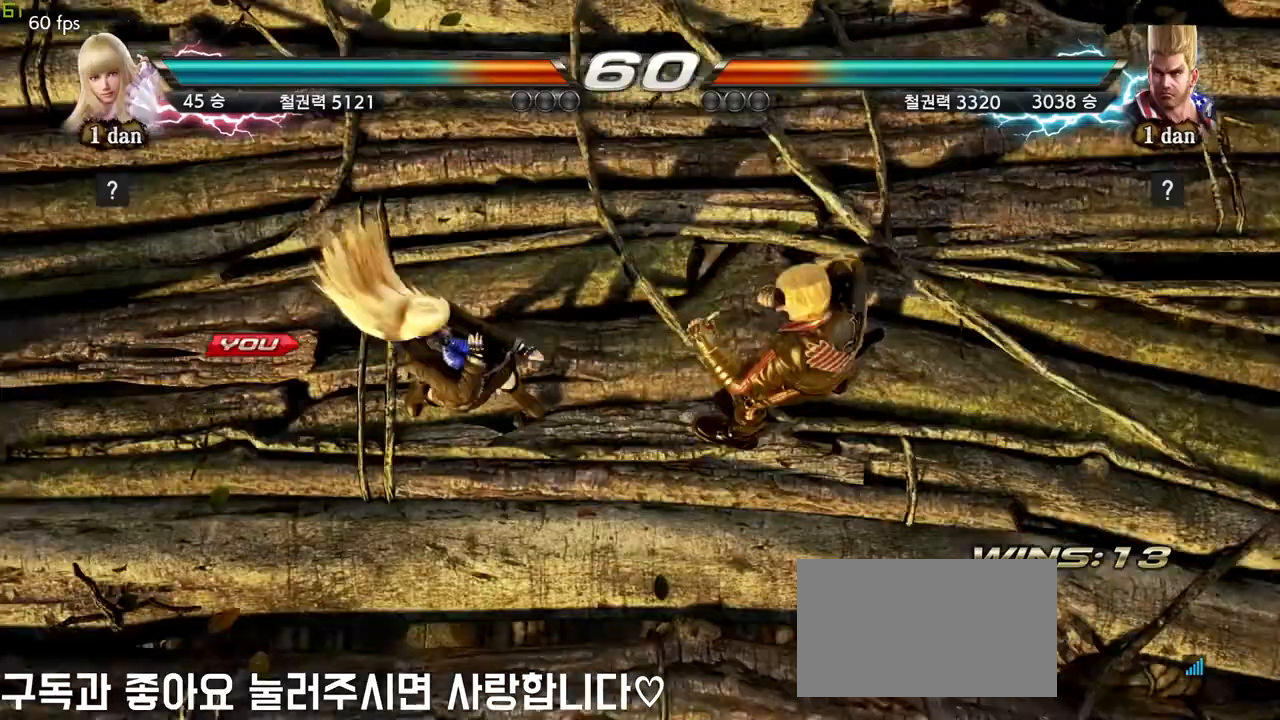
{"dt_ms": 500, "buttons": [], "left_stick": "center", "events": []}
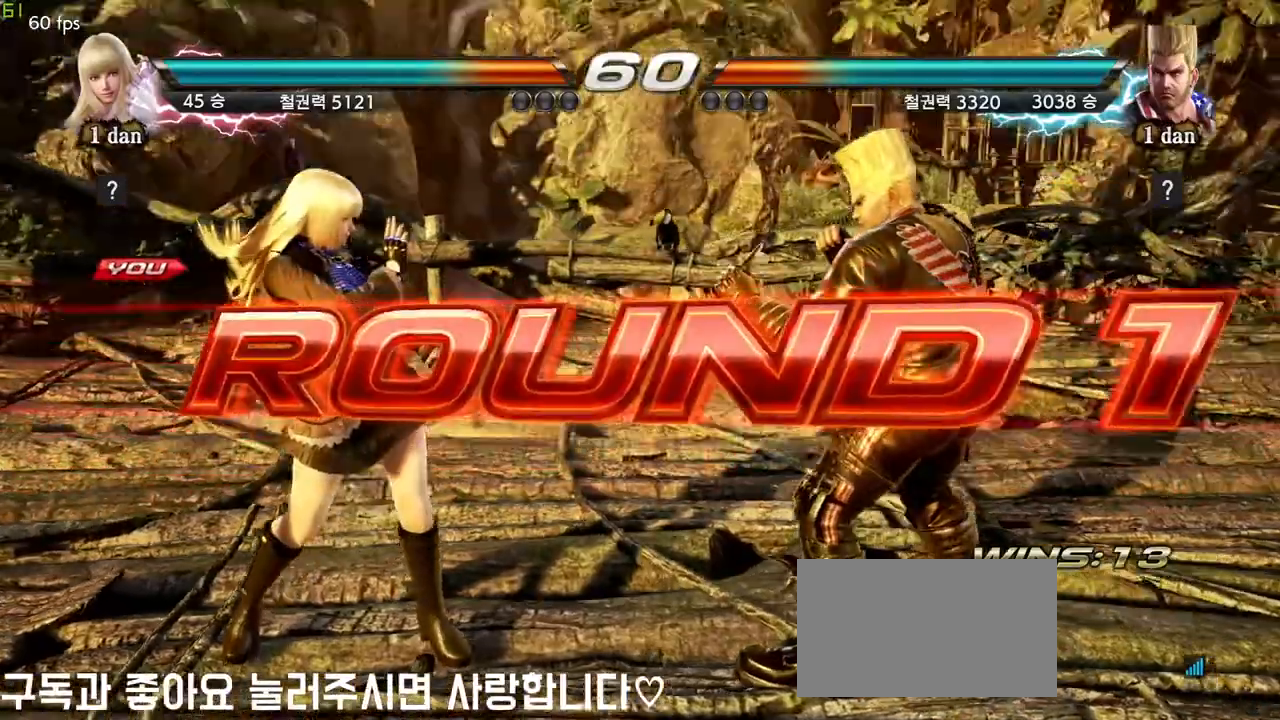
{"dt_ms": 1000, "buttons": [], "left_stick": "center"}
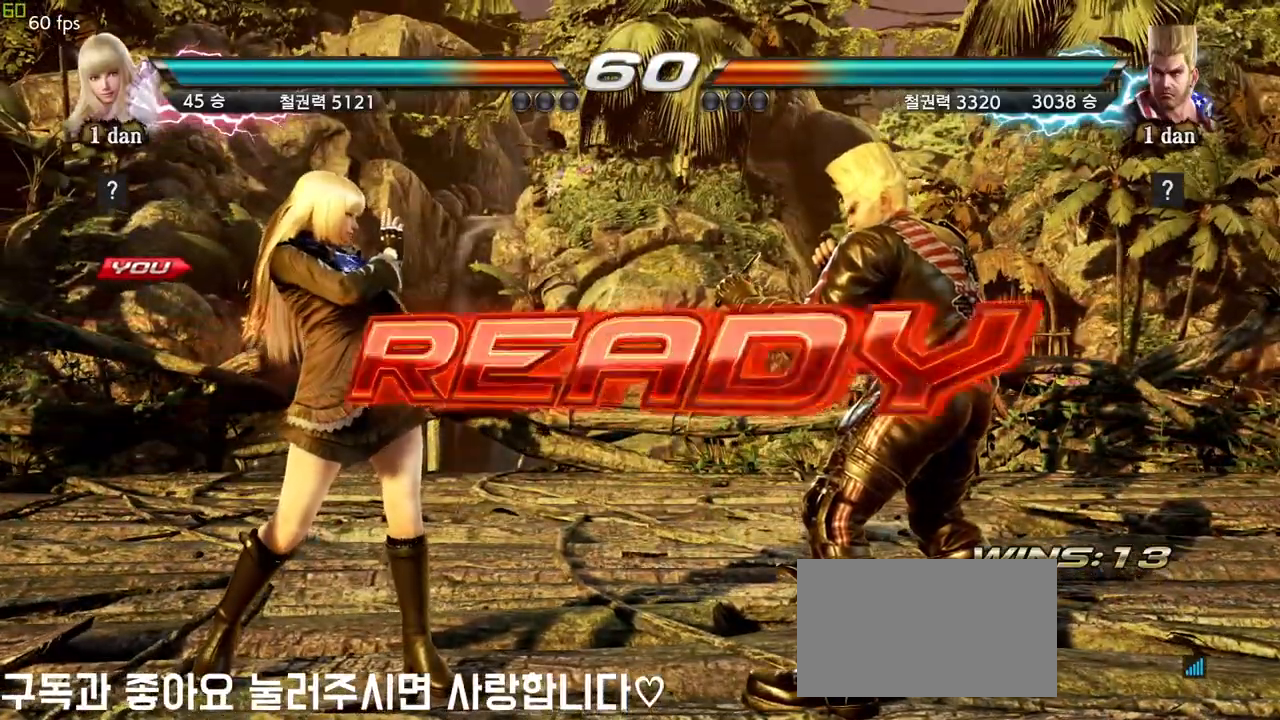
{"dt_ms": 500, "buttons": [], "left_stick": "center", "events": []}
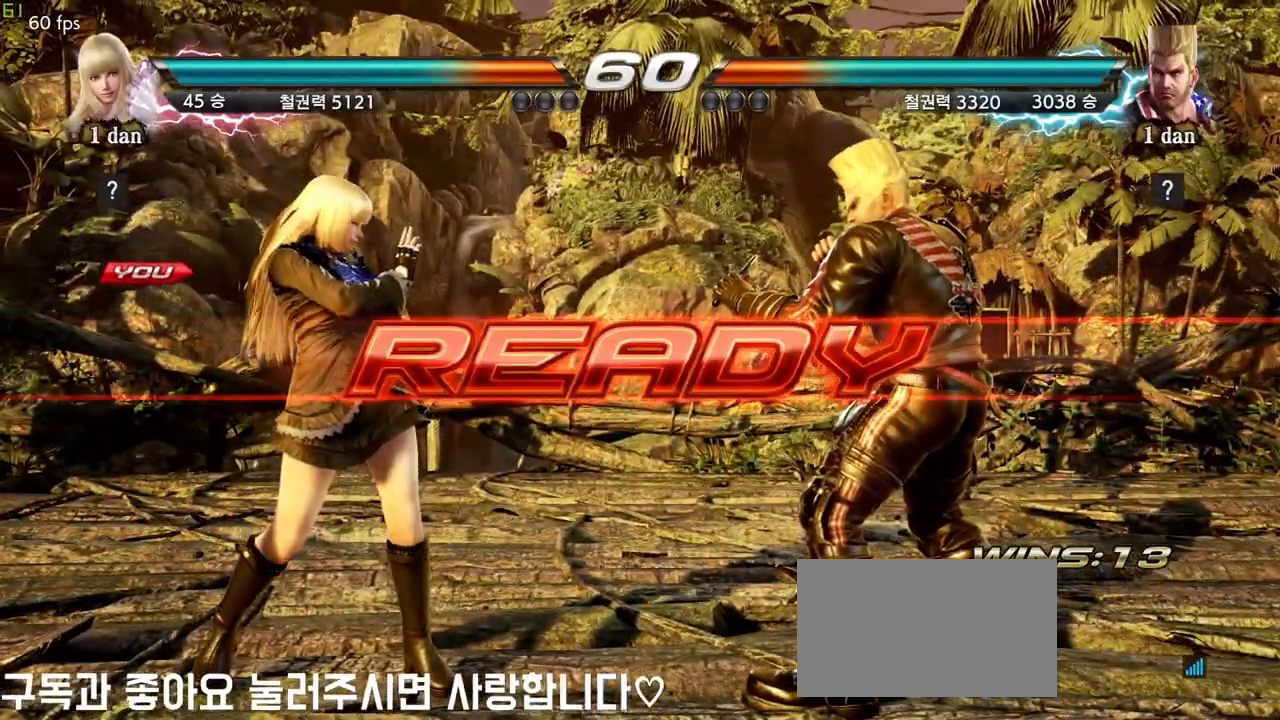
{"dt_ms": 500, "buttons": [], "left_stick": "center", "events": []}
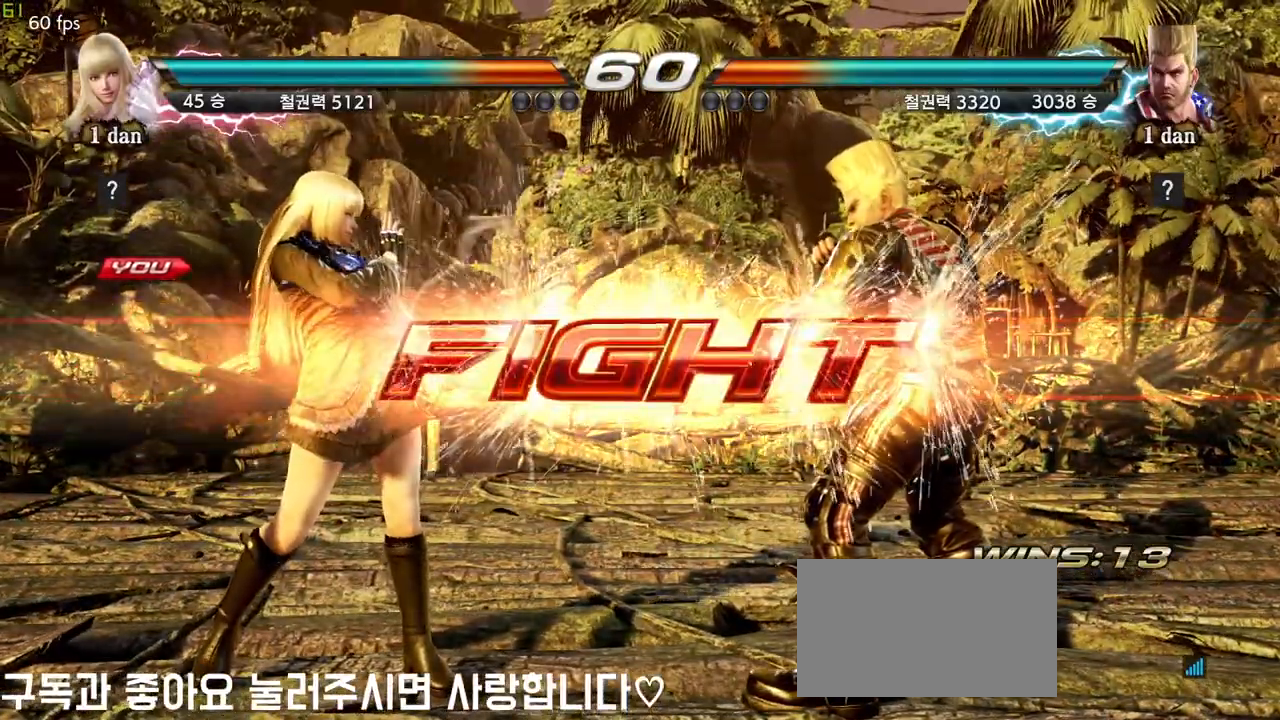
{"dt_ms": 500, "buttons": [], "left_stick": "center", "events": [[283, "SQUARE", "down"], [283, "TRIANGLE", "down"], [367, "SQUARE", "up"], [367, "TRIANGLE", "up"]]}
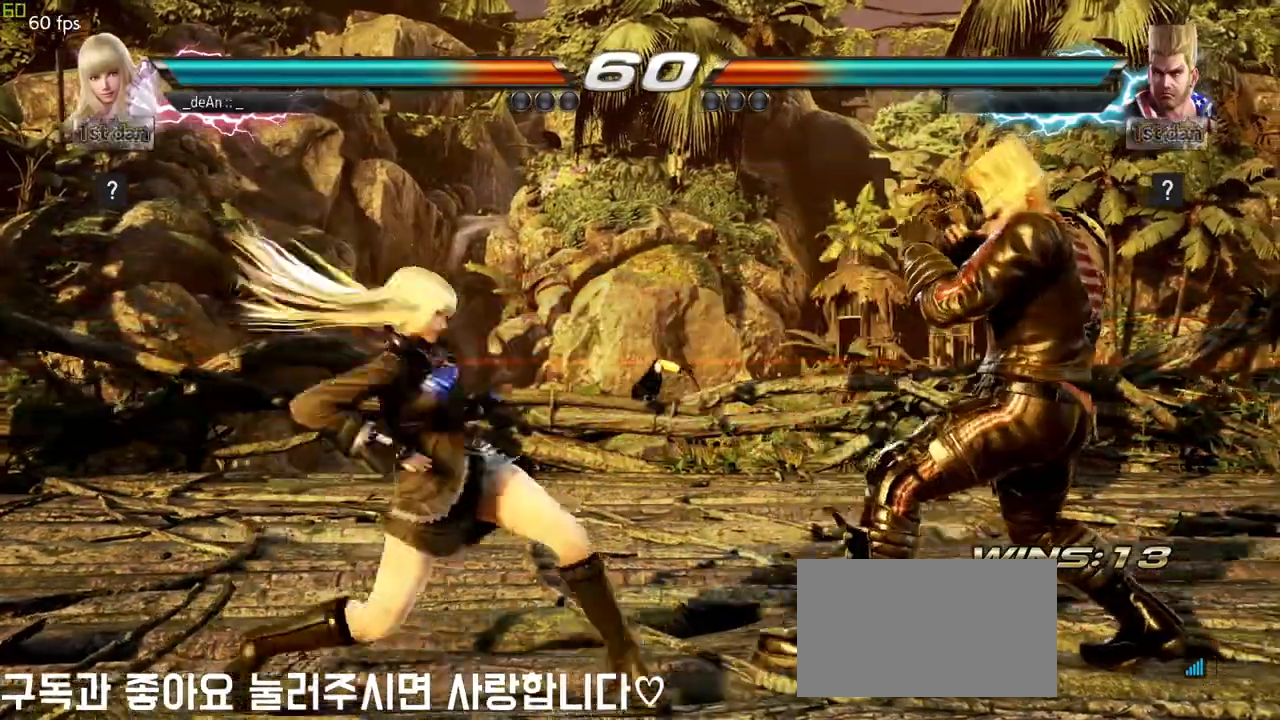
{"dt_ms": 500, "buttons": [], "left_stick": "left", "events": [[367, "left_stick", "left"]]}
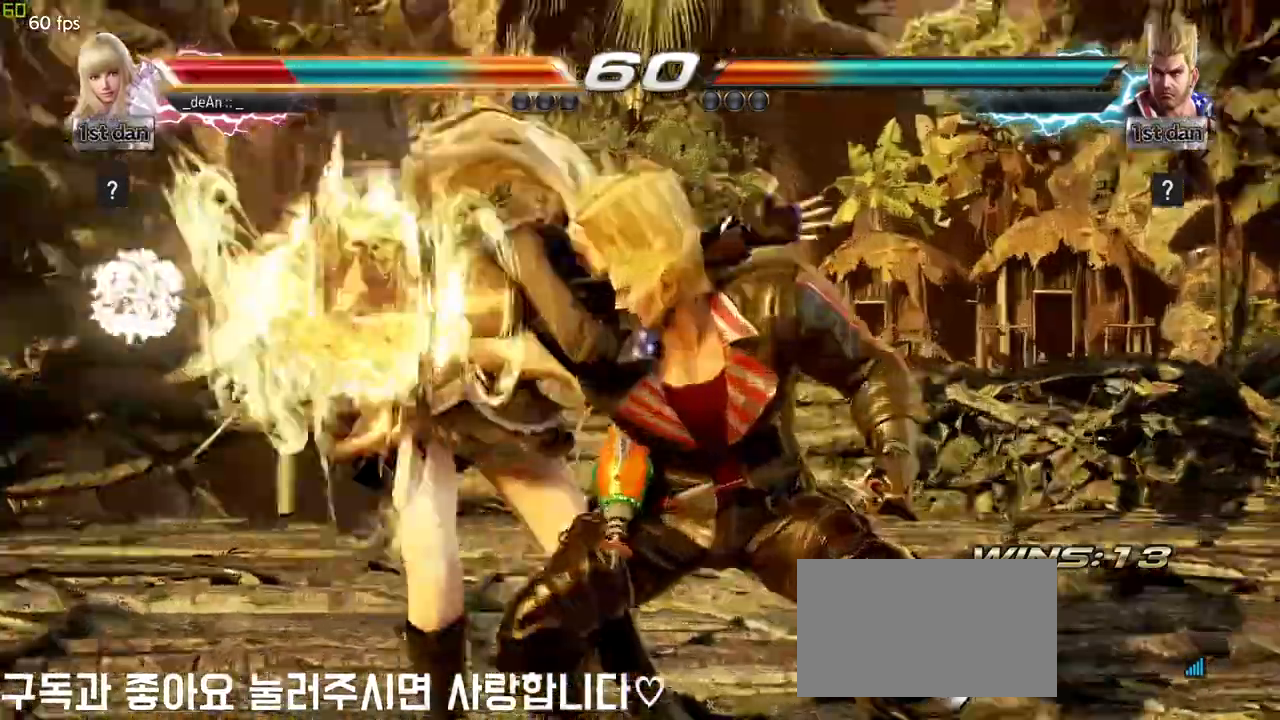
{"dt_ms": 500, "buttons": [], "left_stick": "left", "events": [[350, "SQUARE", "down"], [450, "SQUARE", "up"]]}
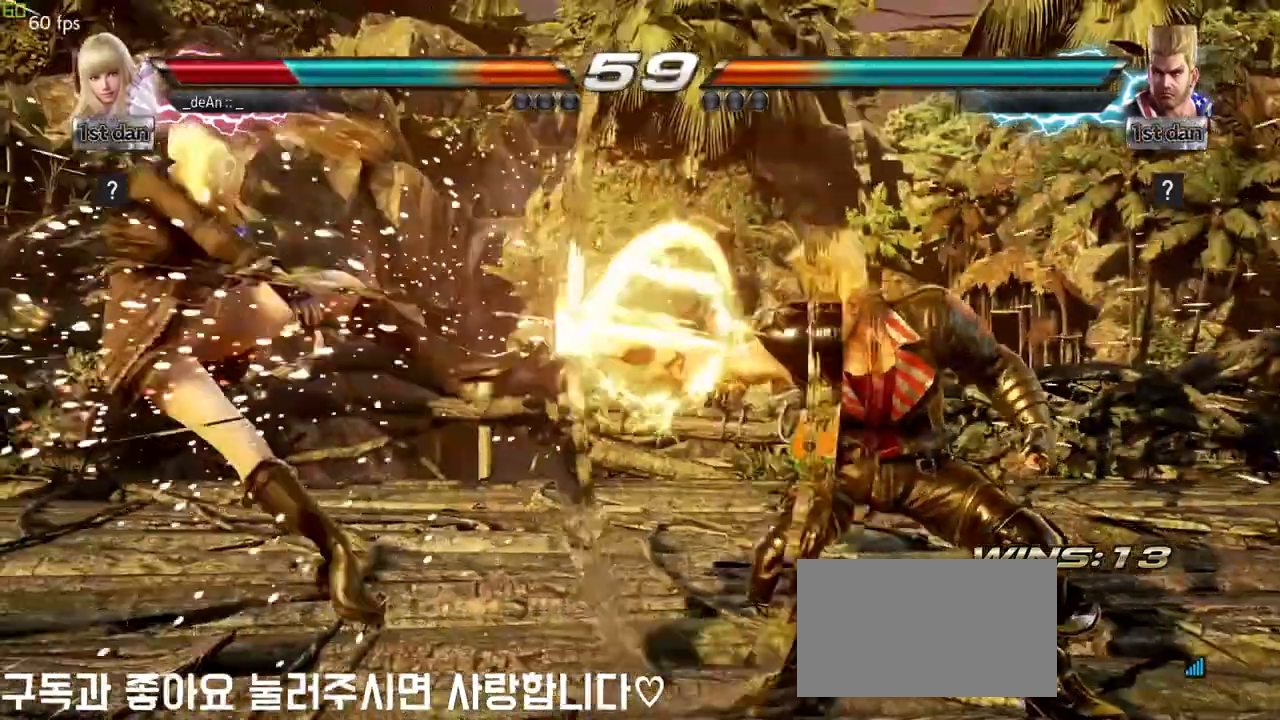
{"dt_ms": 500, "buttons": [], "left_stick": "center", "events": [[350, "SQUARE", "down"], [483, "SQUARE", "up"], [500, "left_stick", "center"]]}
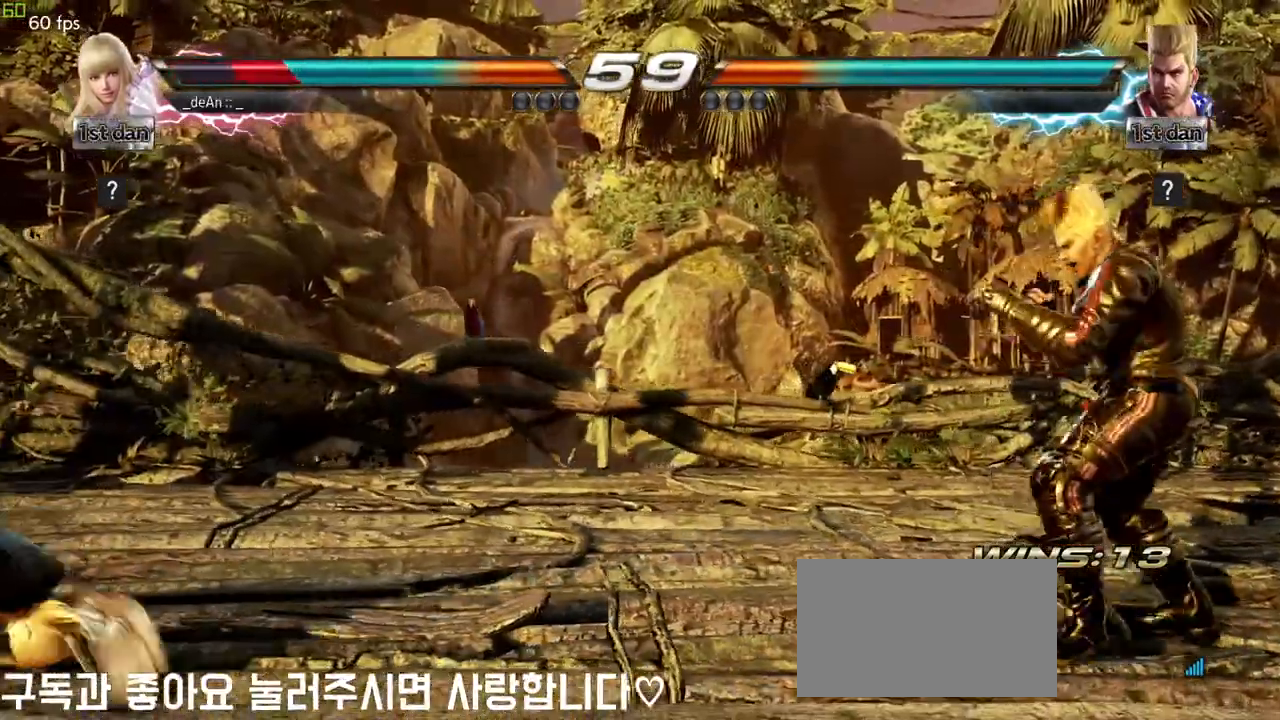
{"dt_ms": 500, "buttons": [], "left_stick": "center", "events": [[333, "left_stick", "left"], [483, "left_stick", "center"]]}
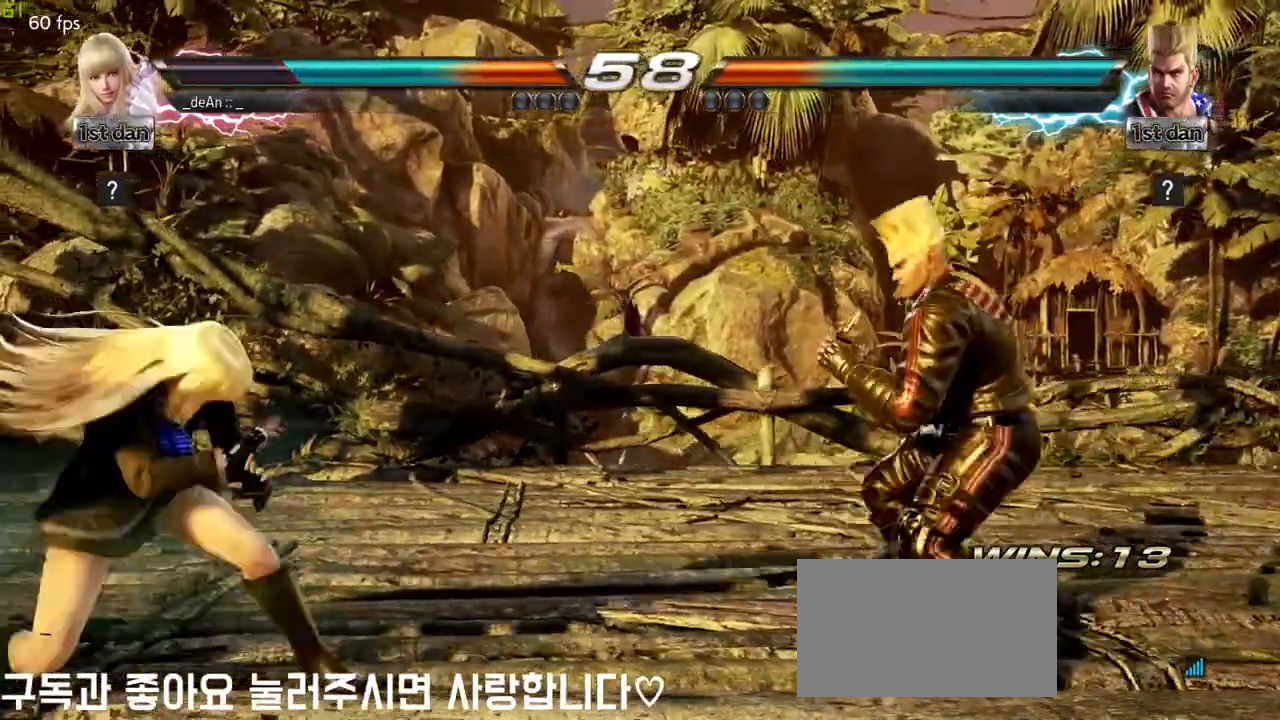
{"dt_ms": 500, "buttons": [], "left_stick": "left", "events": [[33, "left_stick", "left"], [233, "left_stick", "down"], [350, "left_stick", "left"], [417, "left_stick", "center"], [467, "left_stick", "left"]]}
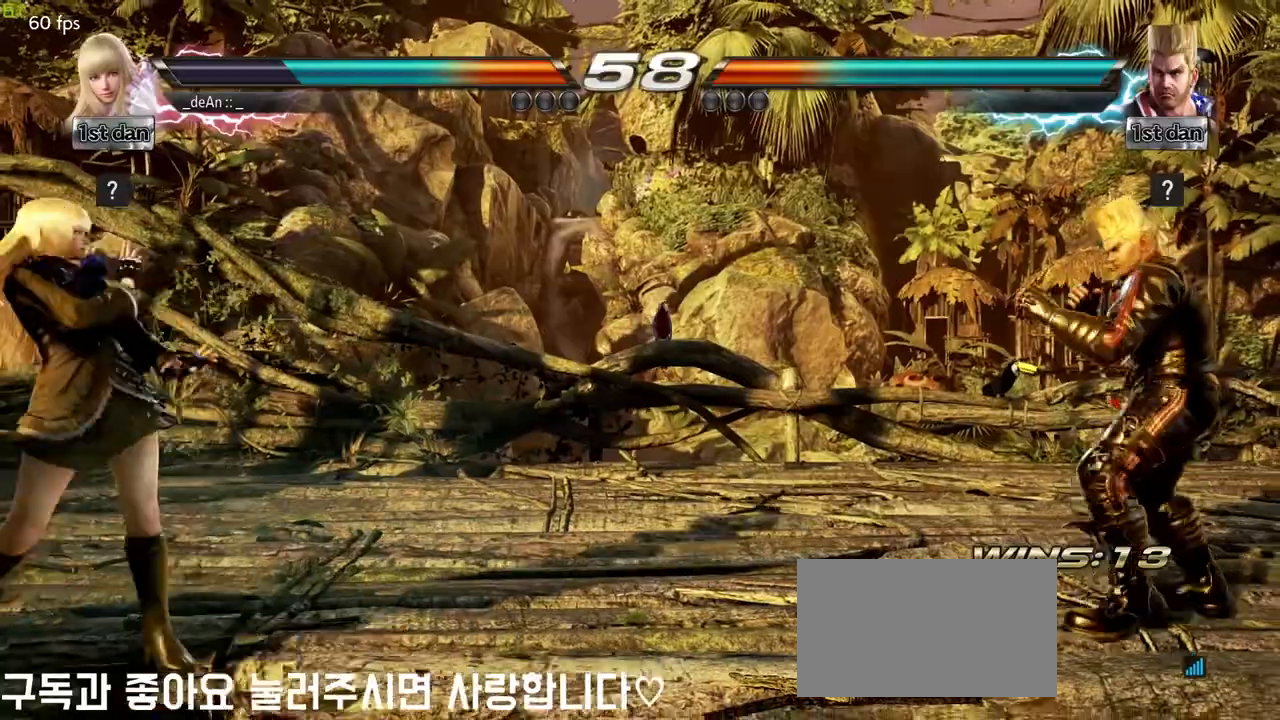
{"dt_ms": 500, "buttons": [], "left_stick": "center", "events": [[167, "left_stick", "center"], [233, "left_stick", "left"], [417, "left_stick", "center"]]}
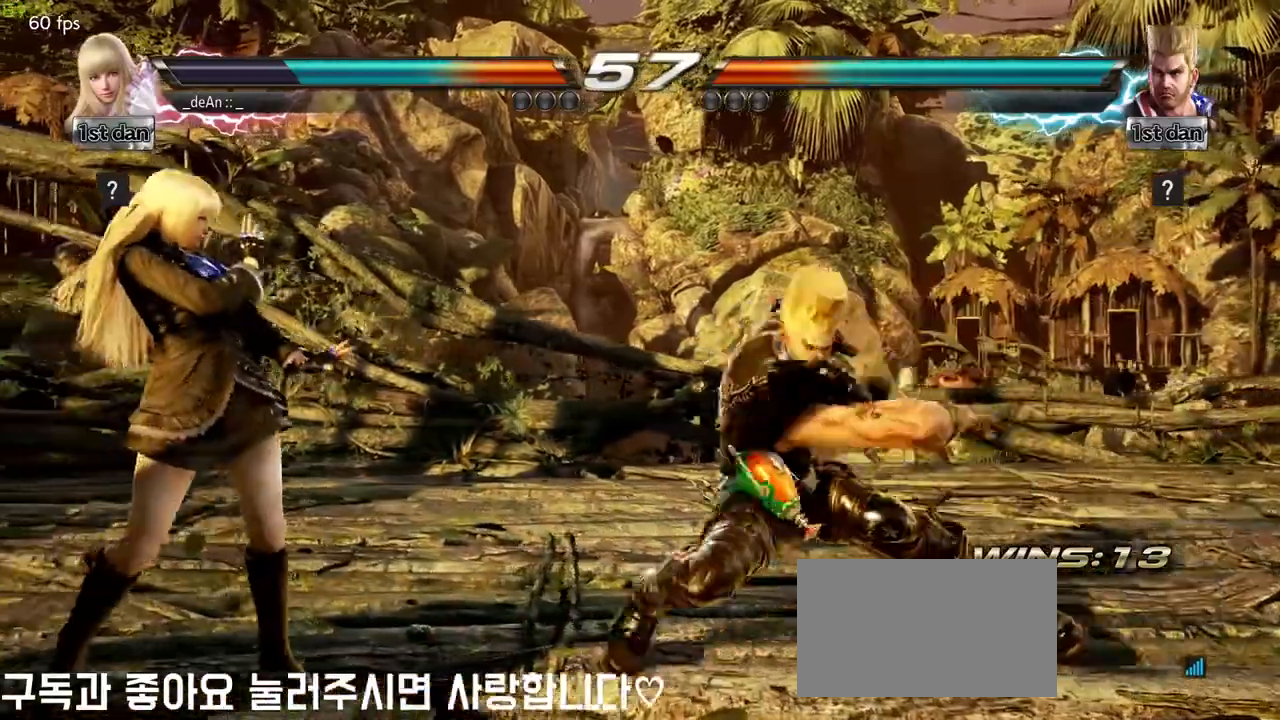
{"dt_ms": 500, "buttons": [], "left_stick": "left", "events": [[67, "left_stick", "right"], [167, "left_stick", "center"], [217, "left_stick", "left"]]}
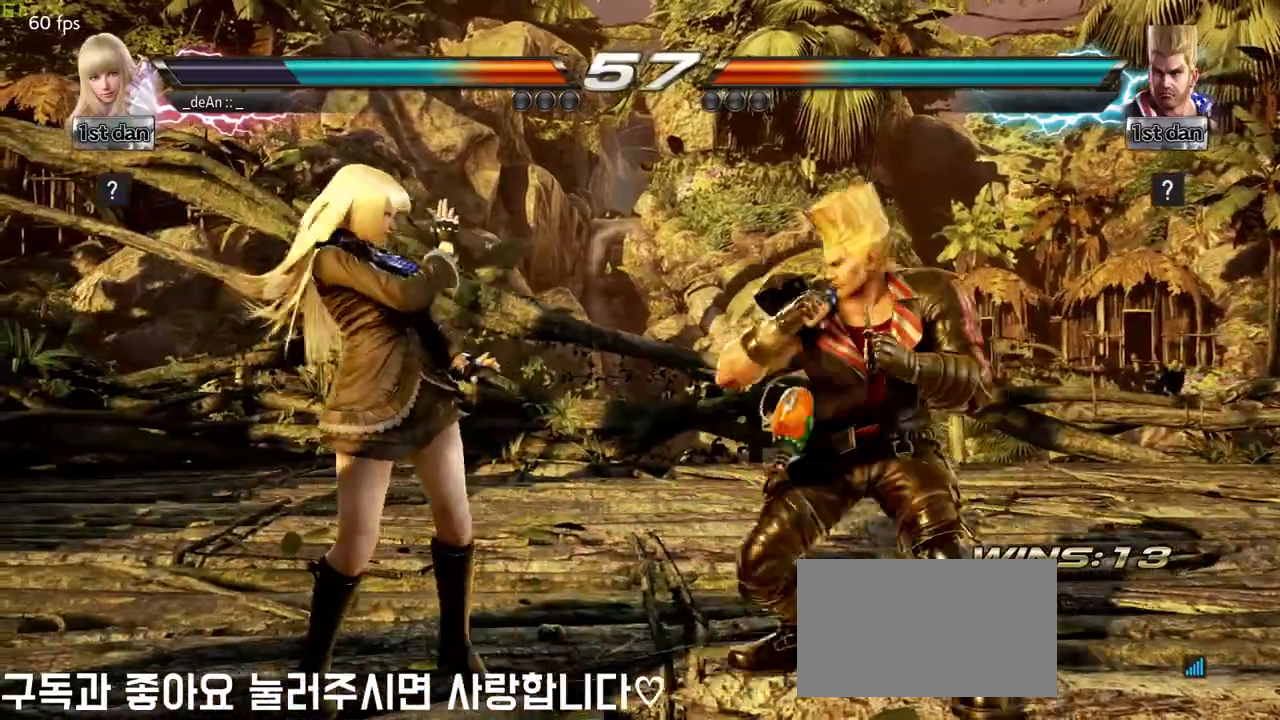
{"dt_ms": 500, "buttons": ["CIRCLE"], "left_stick": "down-left"}
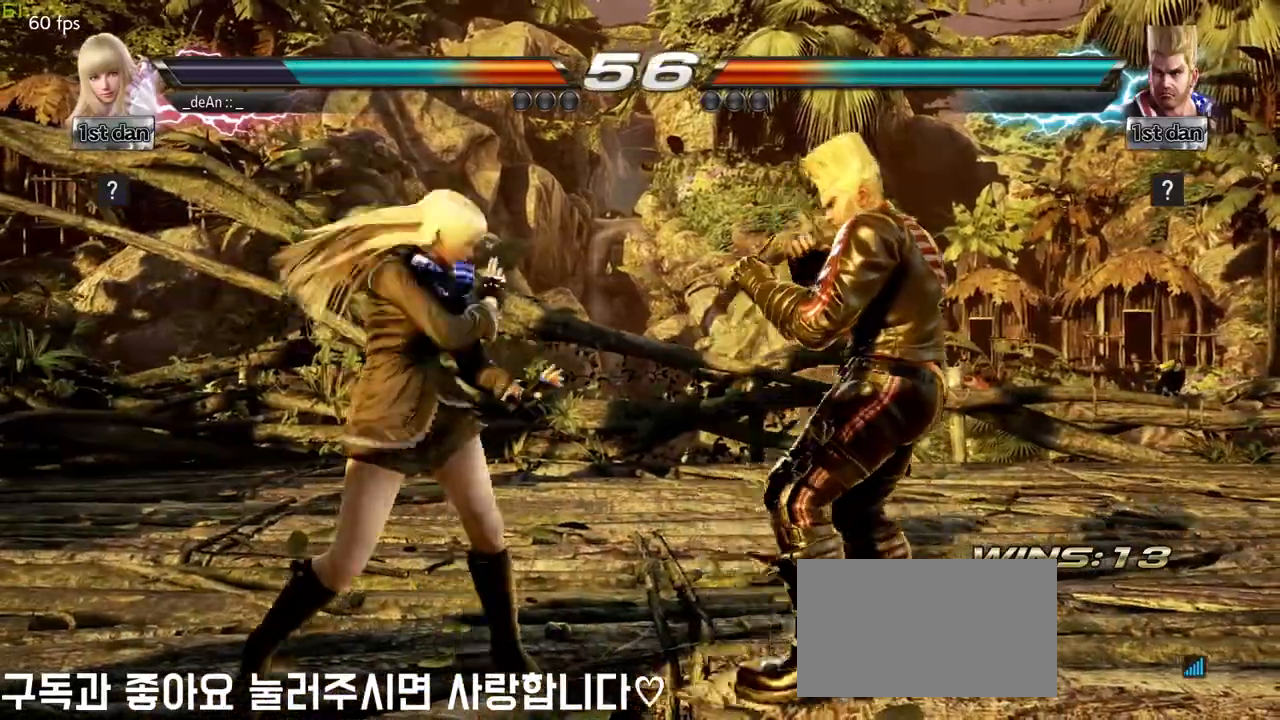
{"dt_ms": 1000, "buttons": [], "left_stick": "center", "events": [[17, "CIRCLE", "up"], [100, "left_stick", "center"], [433, "SQUARE", "down"], [567, "SQUARE", "up"], [567, "left_stick", "left"], [767, "left_stick", "center"], [917, "left_stick", "right"], [983, "left_stick", "center"]]}
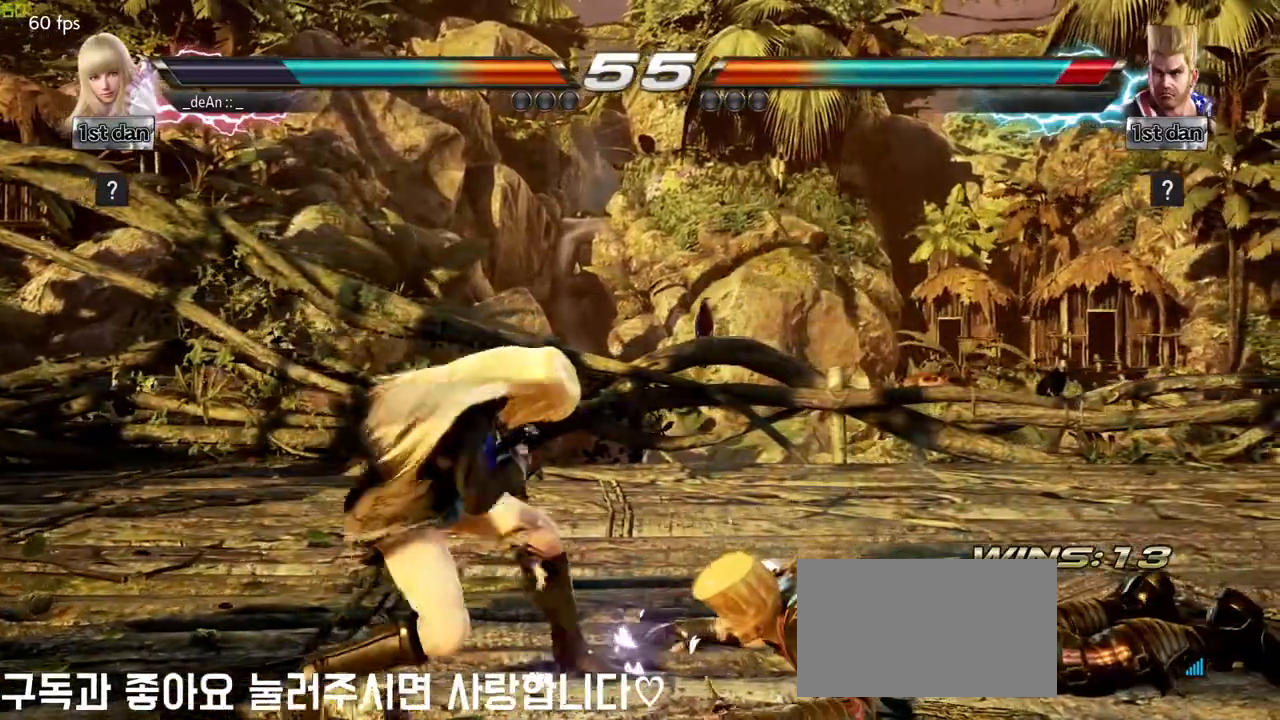
{"dt_ms": 500, "buttons": [], "left_stick": "right", "events": [[100, "left_stick", "right"], [200, "left_stick", "center"], [250, "left_stick", "left"], [333, "left_stick", "right"], [417, "left_stick", "center"], [467, "left_stick", "right"]]}
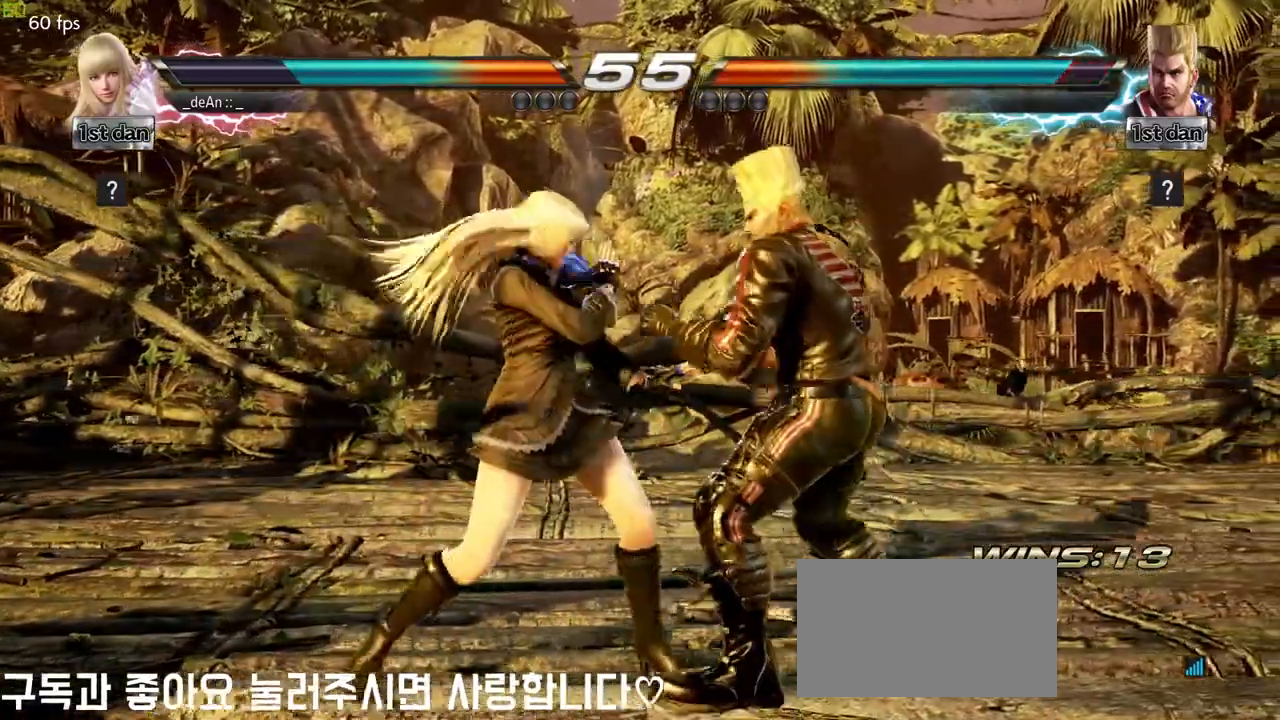
{"dt_ms": 500, "buttons": [], "left_stick": "center"}
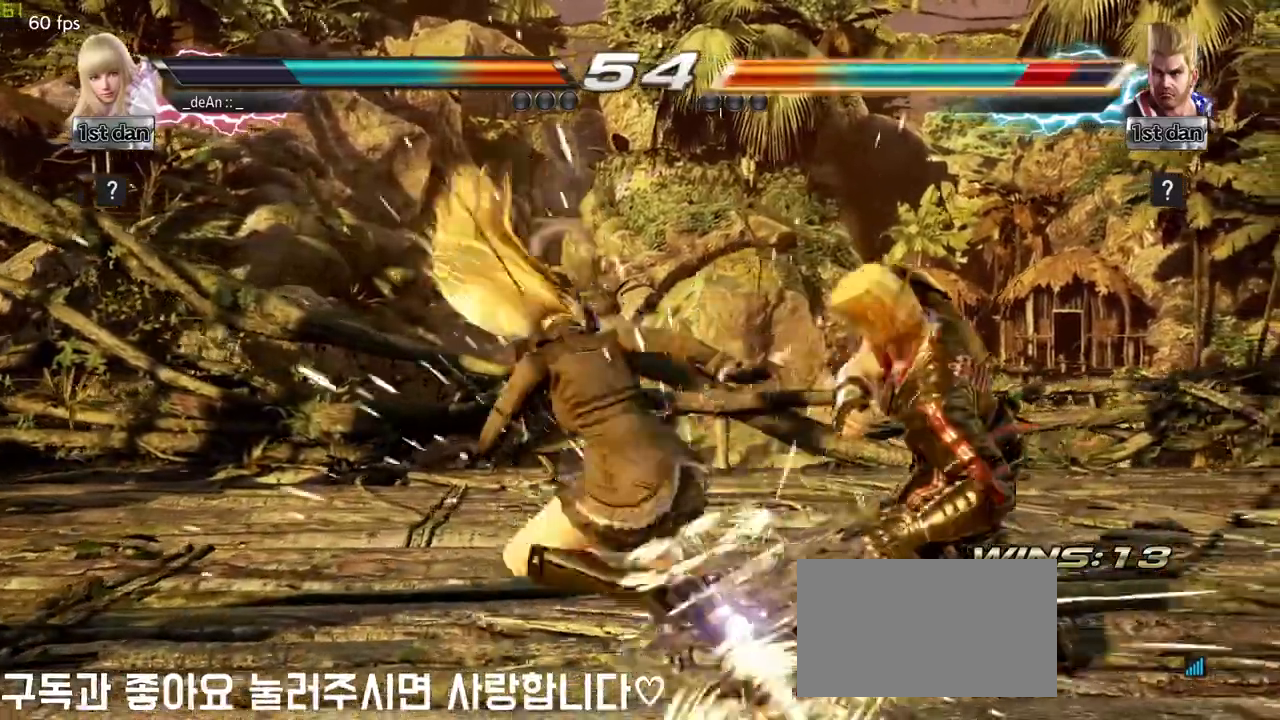
{"dt_ms": 500, "buttons": ["SQUARE"], "left_stick": "center", "events": [[383, "SQUARE", "down"]]}
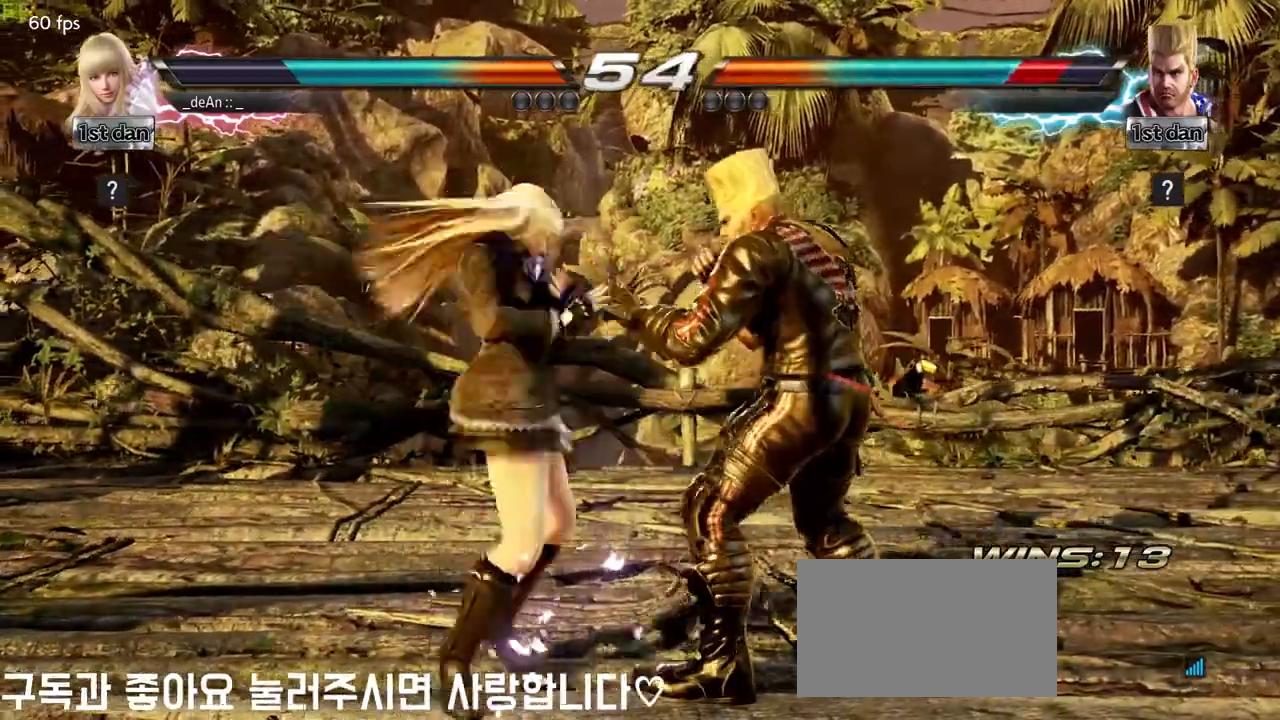
{"dt_ms": 500, "buttons": [], "left_stick": "down-right", "events": [[67, "SQUARE", "up"], [267, "left_stick", "down-right"], [300, "SQUARE", "down"], [417, "SQUARE", "up"]]}
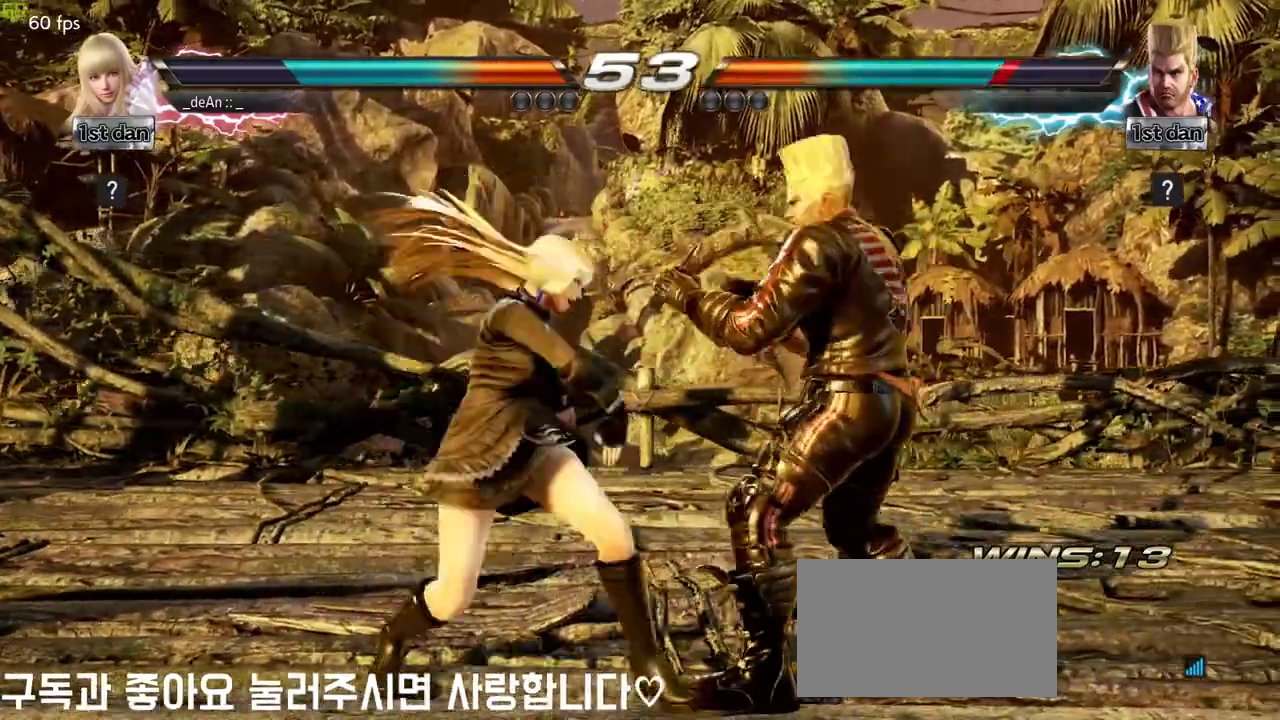
{"dt_ms": 500, "buttons": ["SQUARE"], "left_stick": "down", "events": [[17, "left_stick", "center"], [483, "SQUARE", "down"], [483, "left_stick", "down"]]}
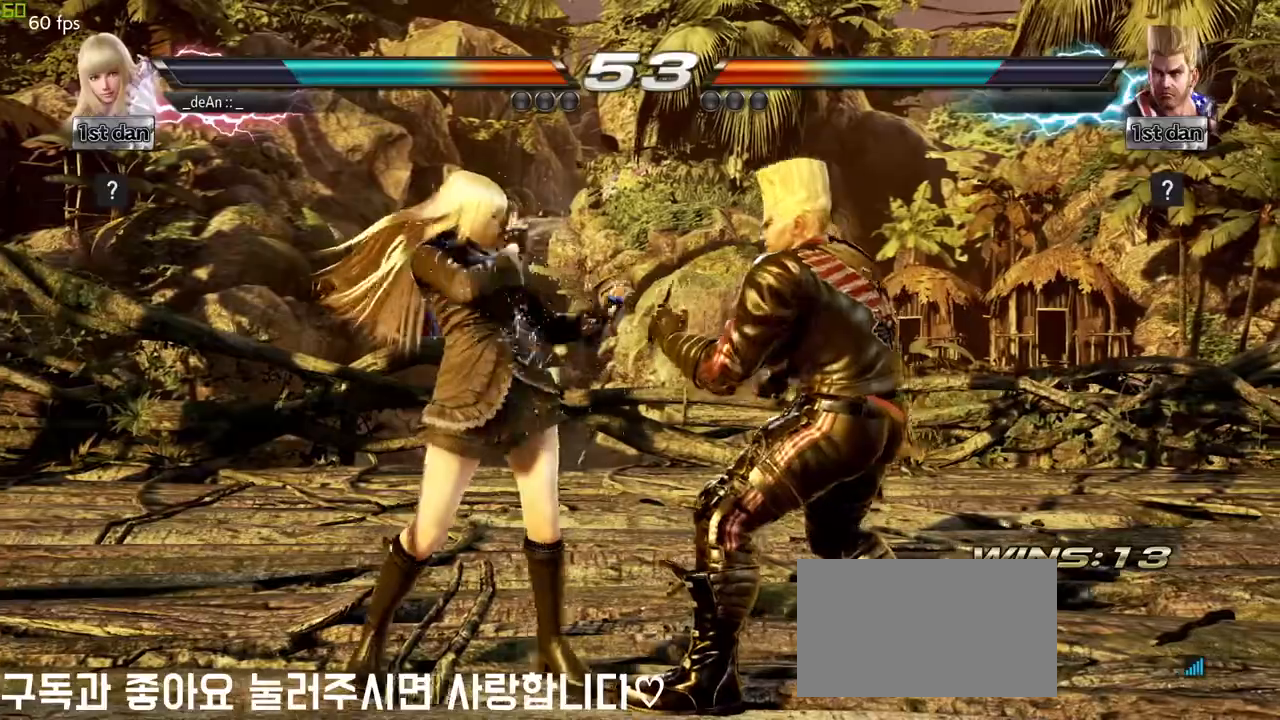
{"dt_ms": 500, "buttons": [], "left_stick": "center"}
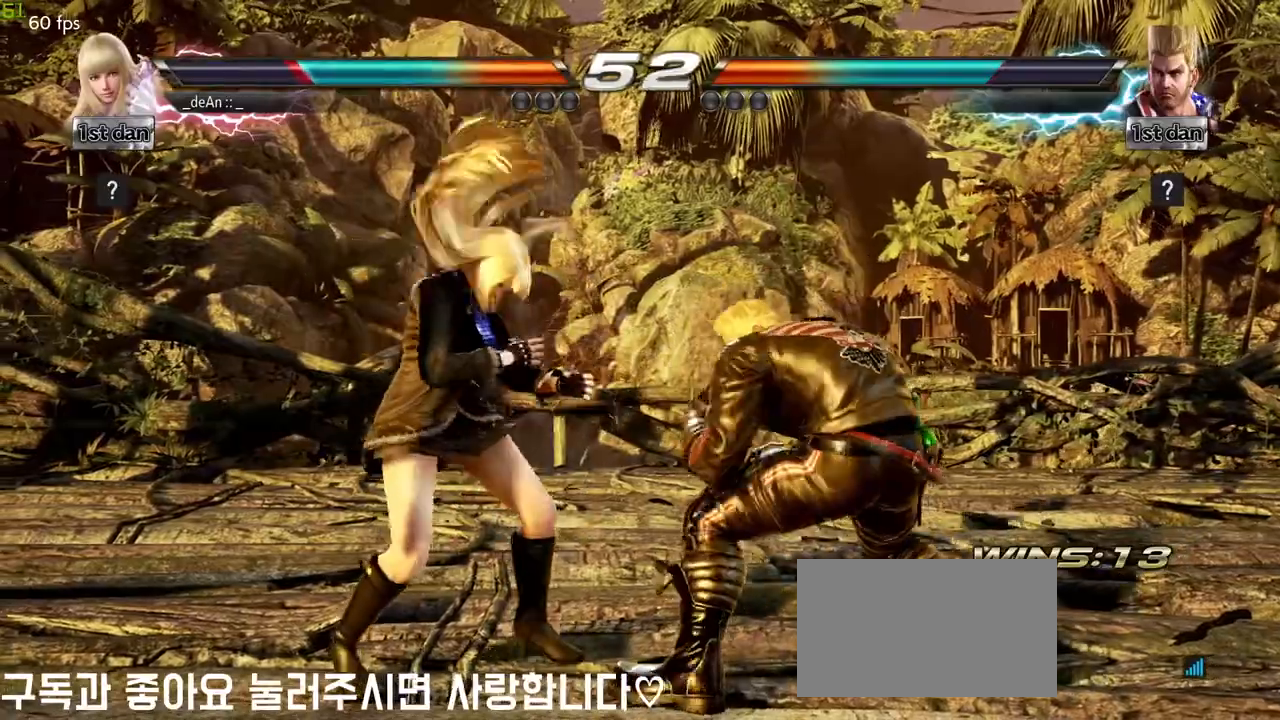
{"dt_ms": 500, "buttons": [], "left_stick": "left", "events": [[33, "left_stick", "left"]]}
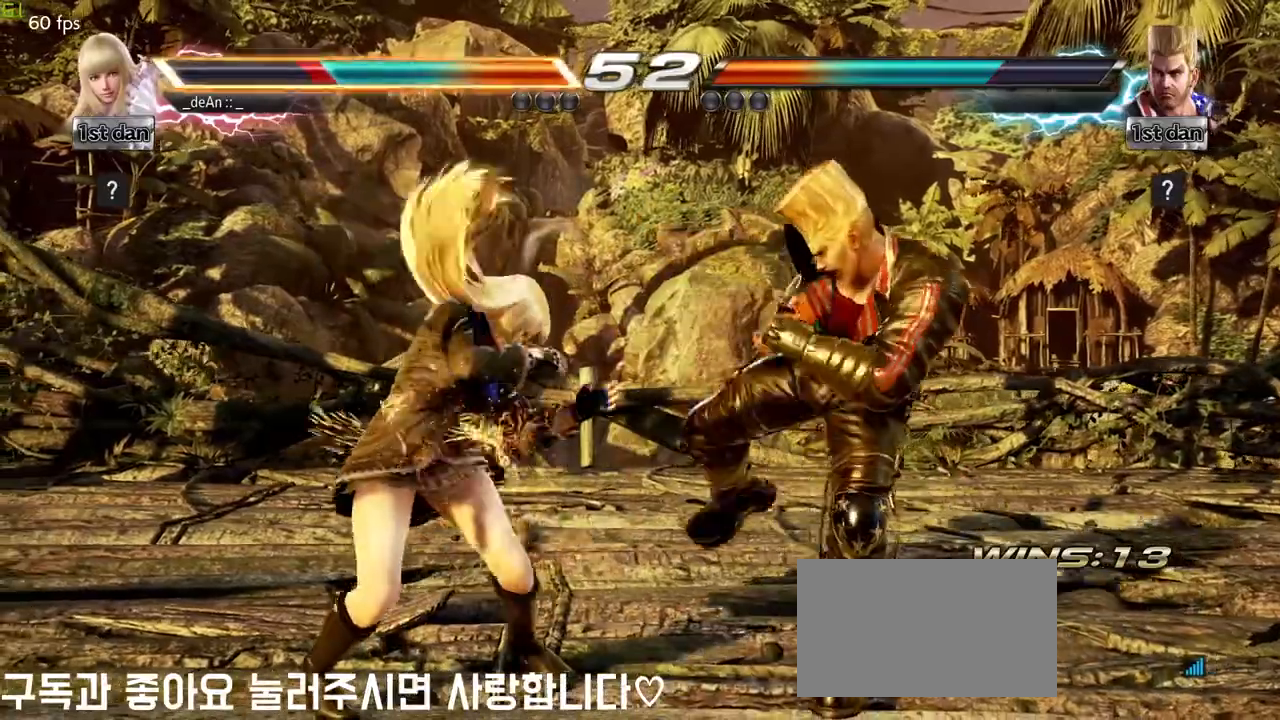
{"dt_ms": 500, "buttons": [], "left_stick": "center", "events": [[50, "left_stick", "center"], [183, "SQUARE", "down"], [383, "SQUARE", "up"]]}
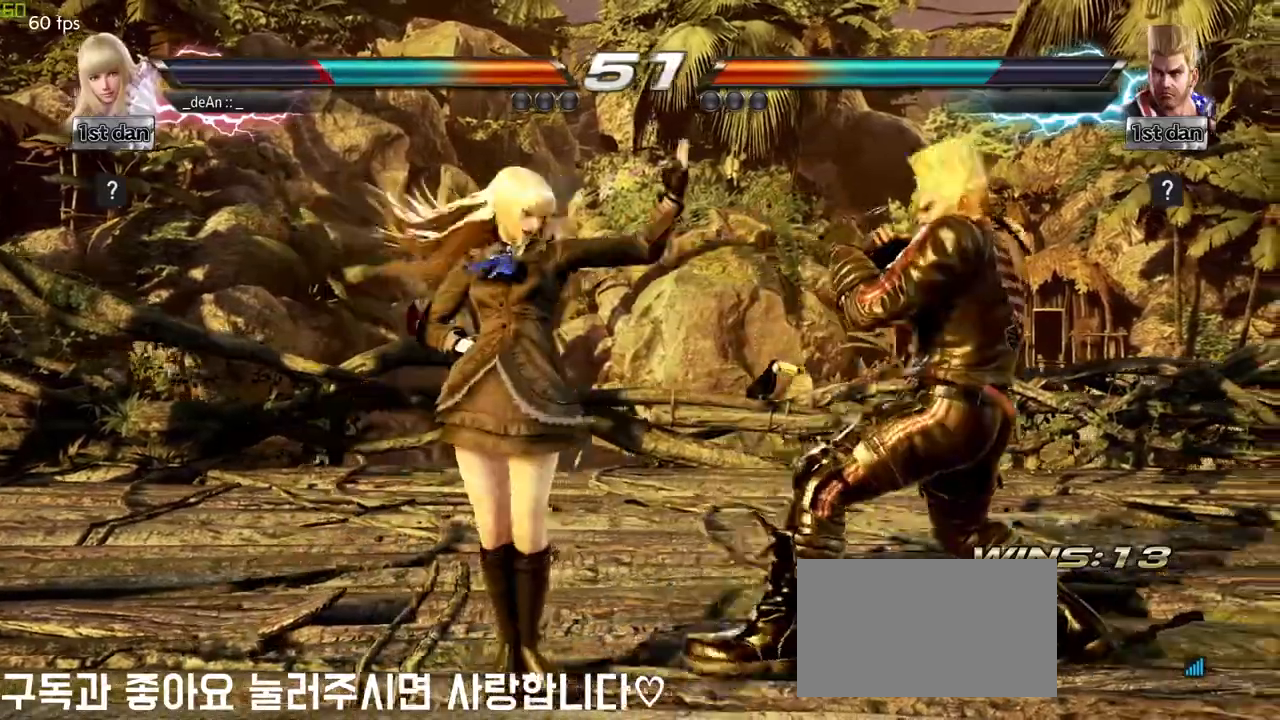
{"dt_ms": 500, "buttons": [], "left_stick": "center"}
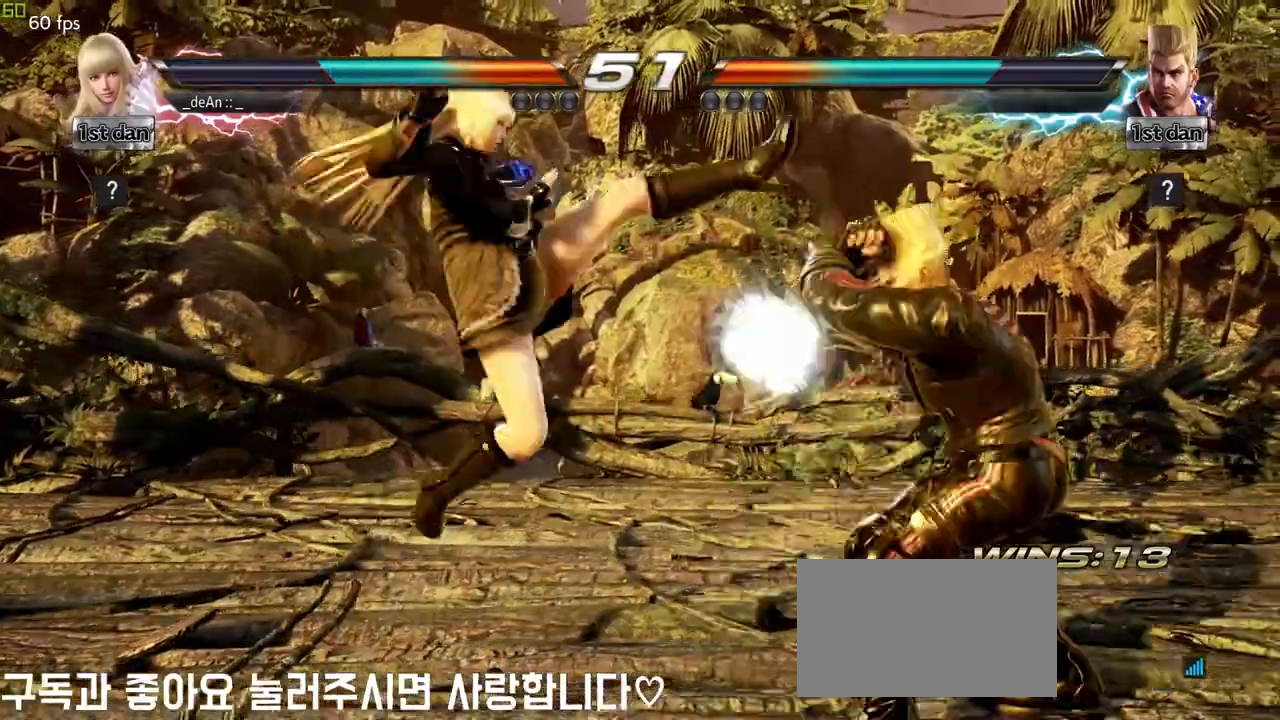
{"dt_ms": 500, "buttons": [], "left_stick": "left", "events": [[200, "left_stick", "left"]]}
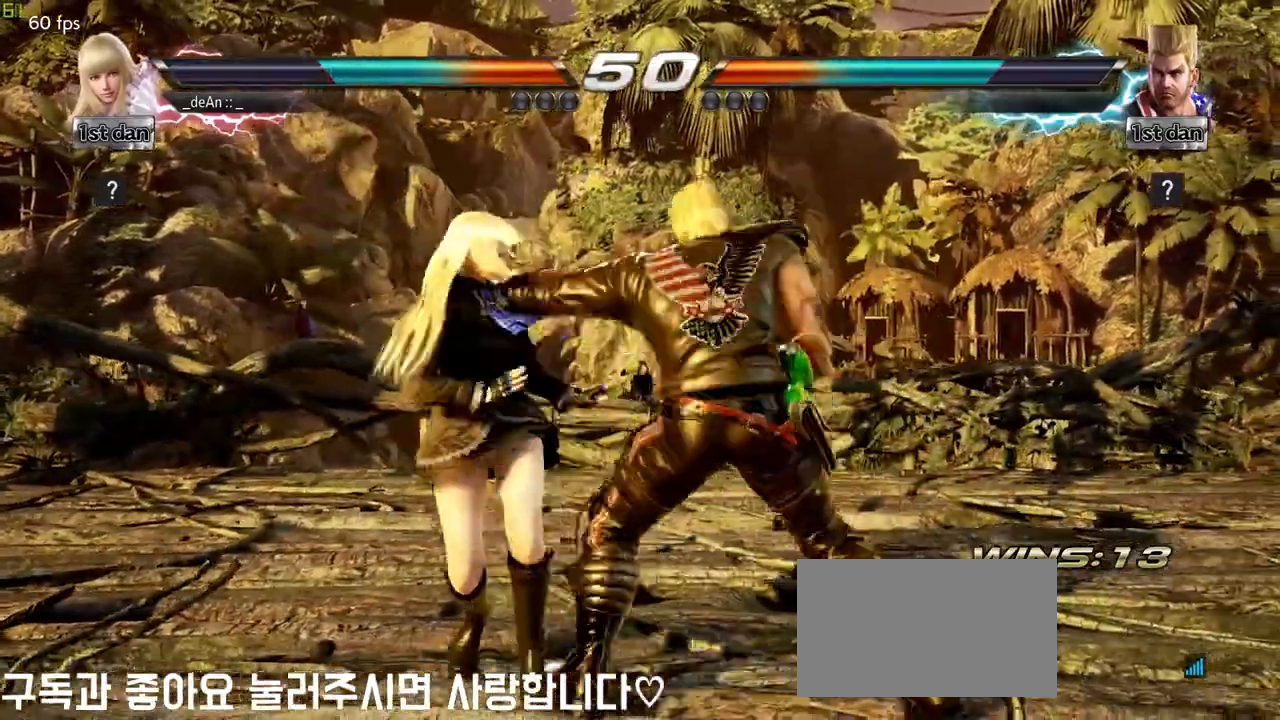
{"dt_ms": 500, "buttons": [], "left_stick": "left", "events": []}
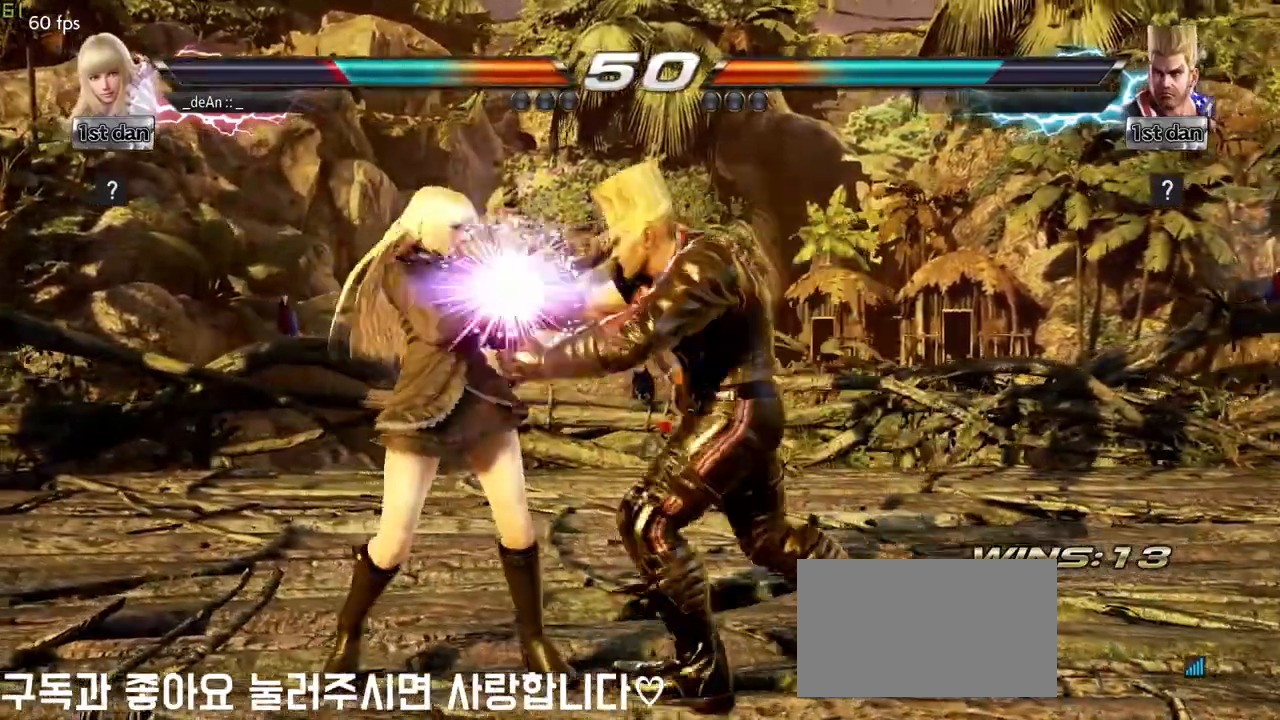
{"dt_ms": 500, "buttons": ["SQUARE"], "left_stick": "left", "events": [[267, "SQUARE", "down"], [367, "SQUARE", "up"], [417, "SQUARE", "down"]]}
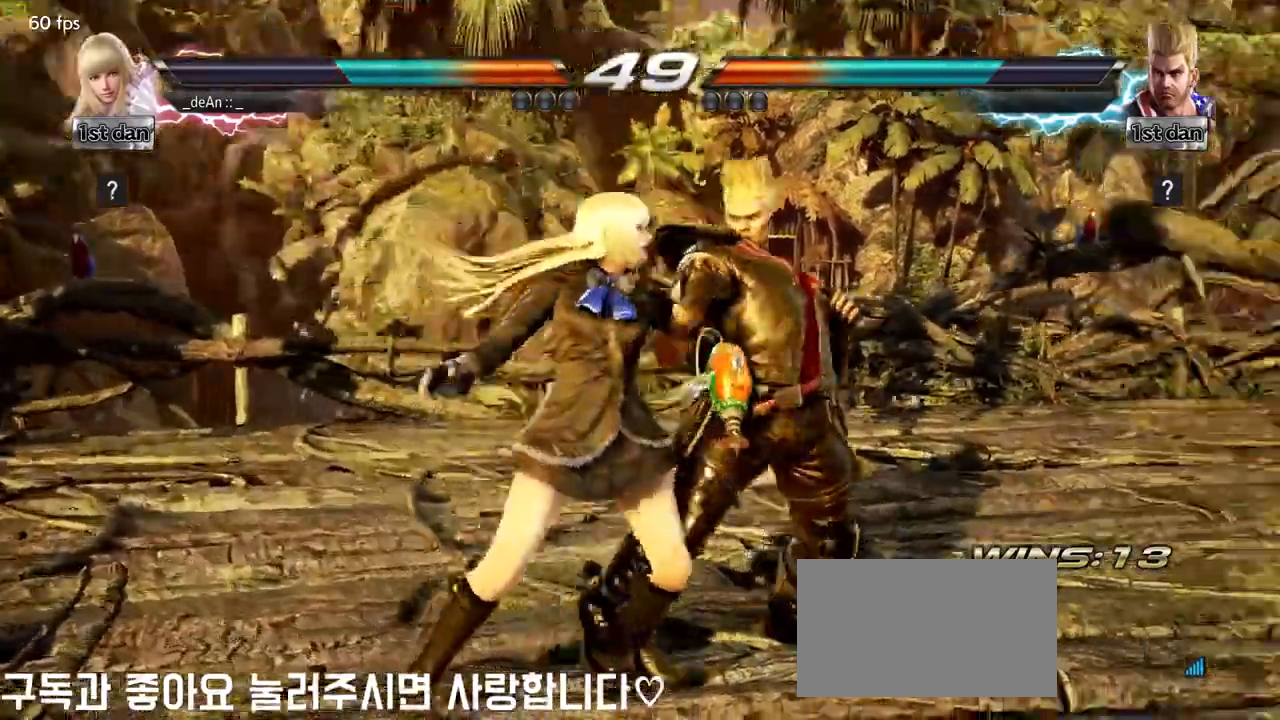
{"dt_ms": 500, "buttons": [], "left_stick": "left", "events": [[33, "SQUARE", "up"], [83, "SQUARE", "down"], [283, "SQUARE", "up"], [333, "SQUARE", "down"], [483, "SQUARE", "up"]]}